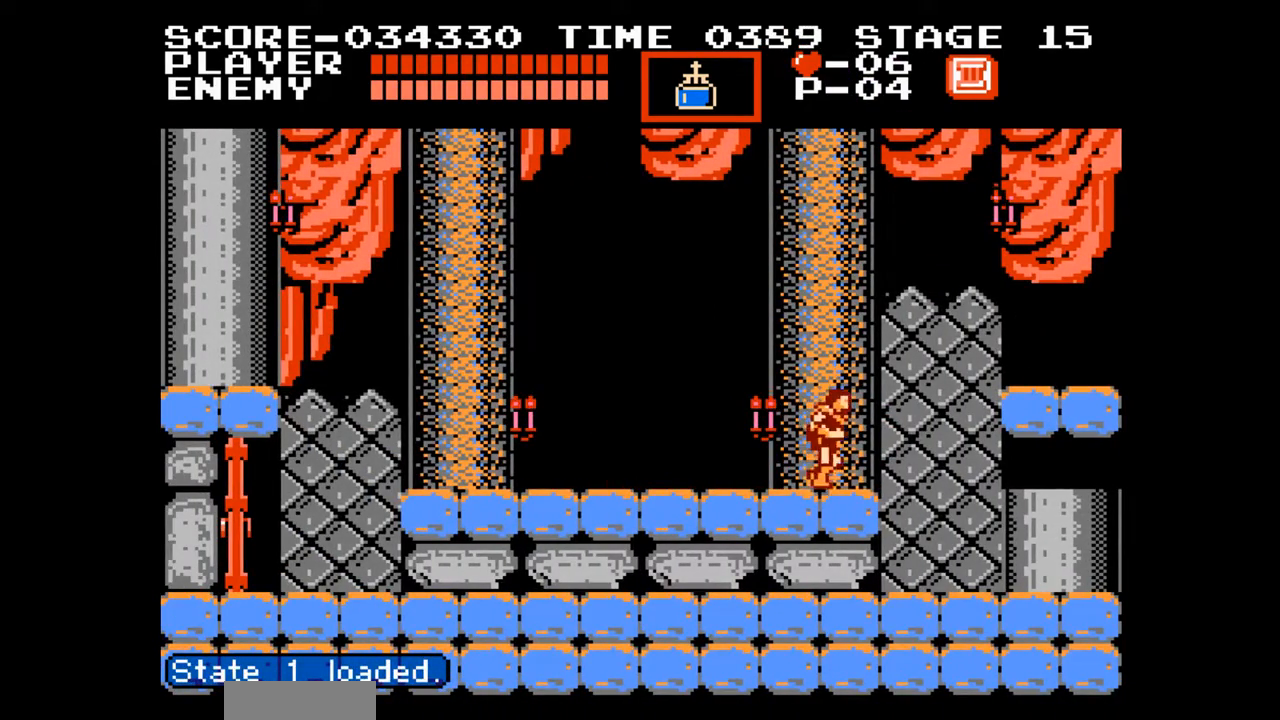
Gameplay with a controller (Nintendo layout); each line is a JSON object with the inputs held at the frame after it. "events" lists button and stick changes between this image and that frame as [ms after this image, input, new state], when the widget could be followed in between. Not read: L3 R3.
{"buttons": ["DPAD_UP"], "events": [[283, "DPAD_RIGHT", "up"], [317, "DPAD_UP", "down"], [333, "B", "down"], [483, "B", "up"]]}
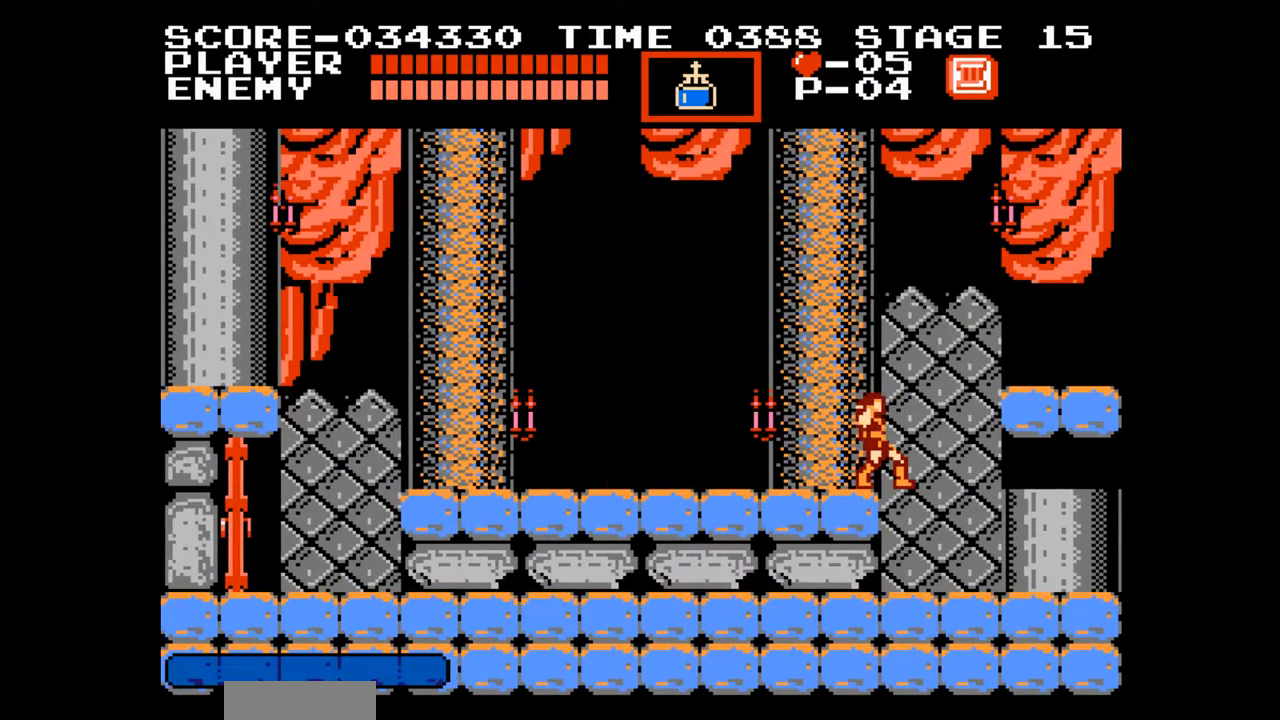
{"buttons": [], "events": [[83, "DPAD_UP", "up"]]}
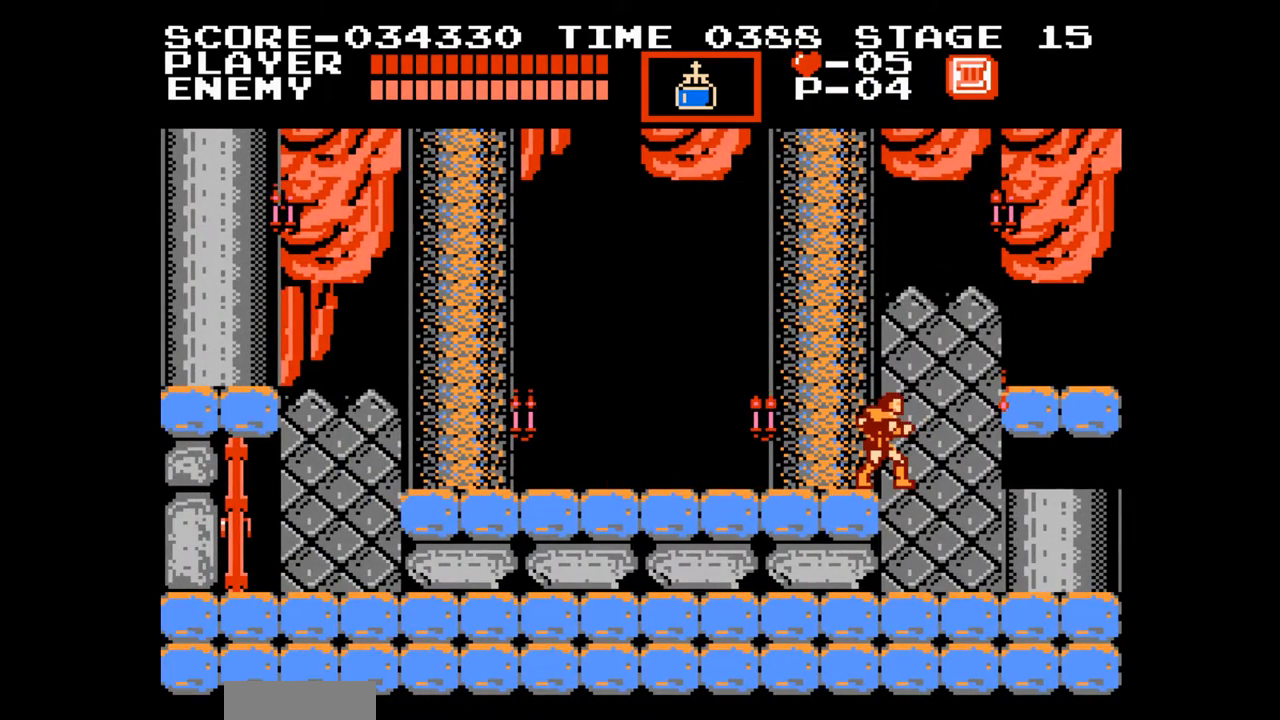
{"buttons": ["DPAD_RIGHT"], "events": [[17, "DPAD_RIGHT", "down"], [50, "DPAD_RIGHT", "up"], [217, "DPAD_RIGHT", "down"]]}
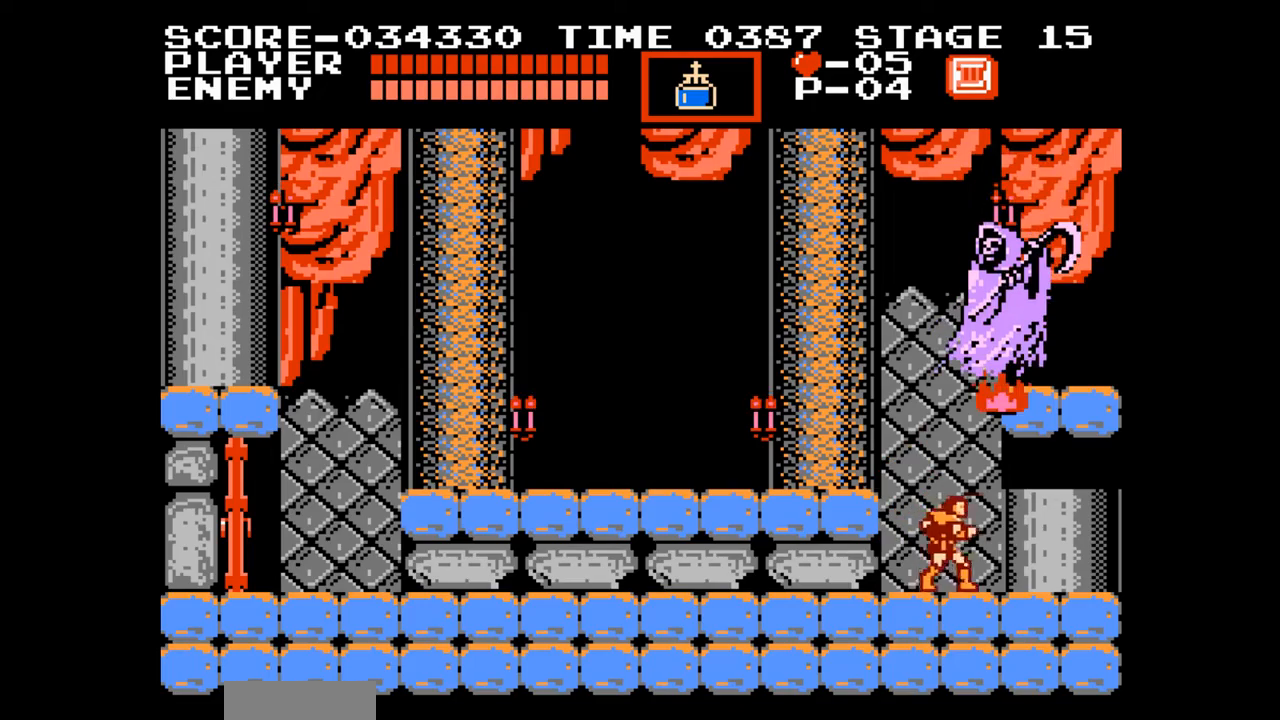
{"buttons": ["DPAD_LEFT"], "events": [[417, "DPAD_RIGHT", "up"], [433, "DPAD_LEFT", "down"]]}
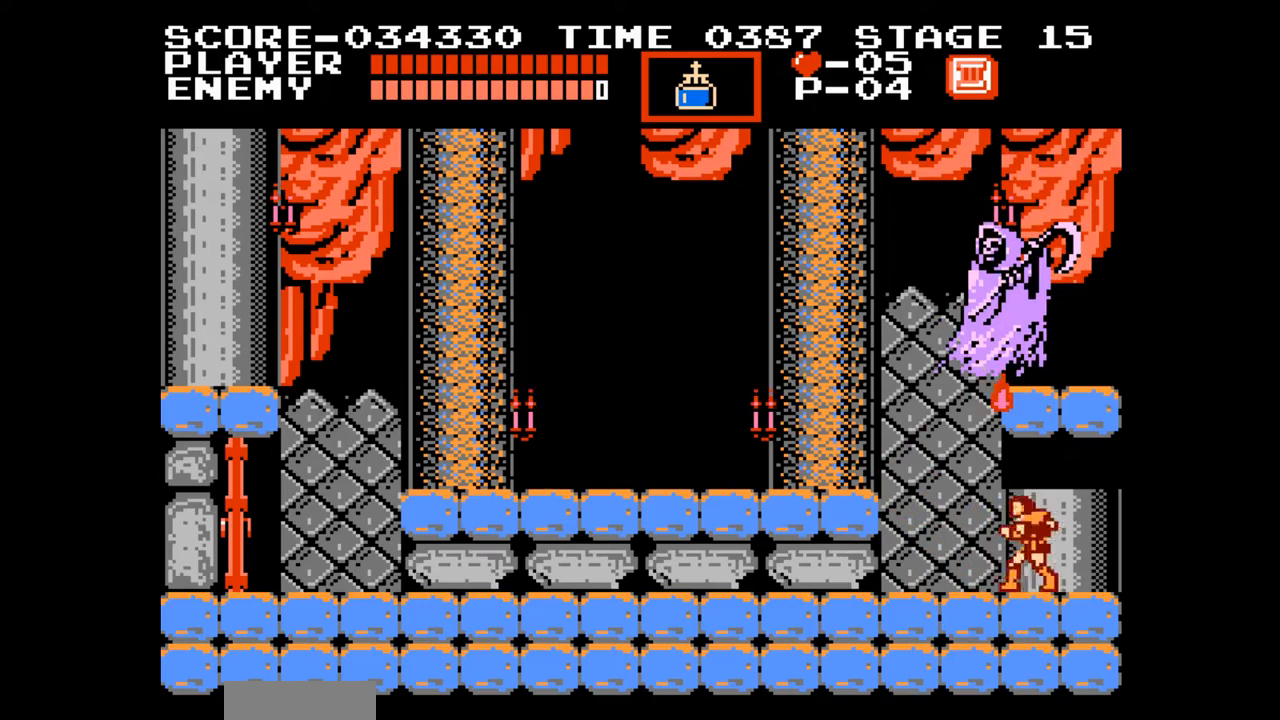
{"buttons": [], "events": [[317, "DPAD_LEFT", "up"]]}
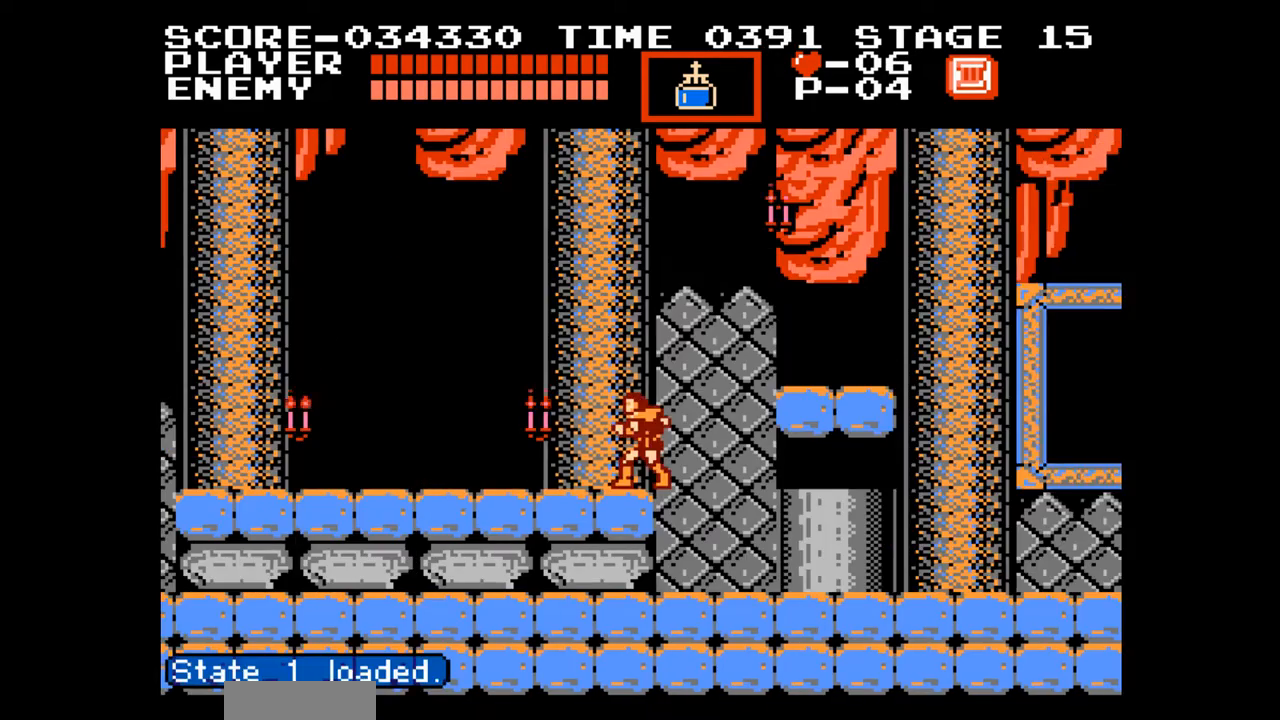
{"buttons": ["DPAD_LEFT"], "events": [[17, "DPAD_LEFT", "down"]]}
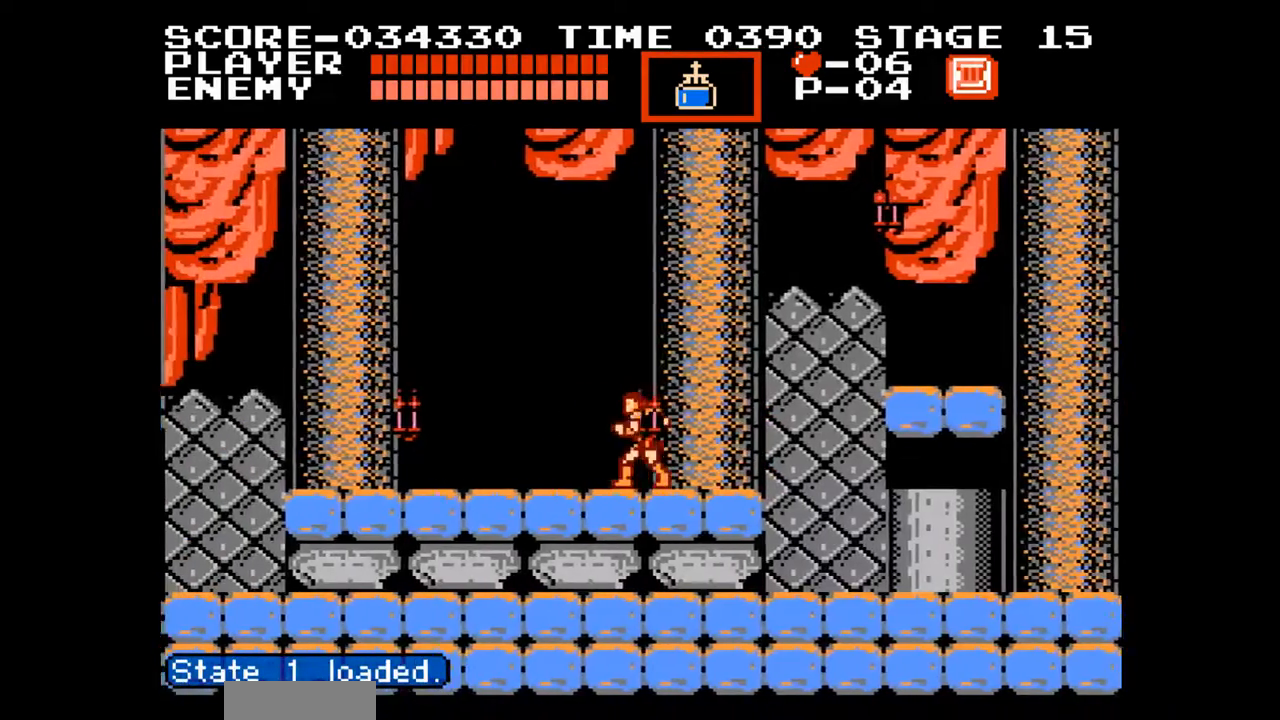
{"buttons": ["DPAD_LEFT"], "events": []}
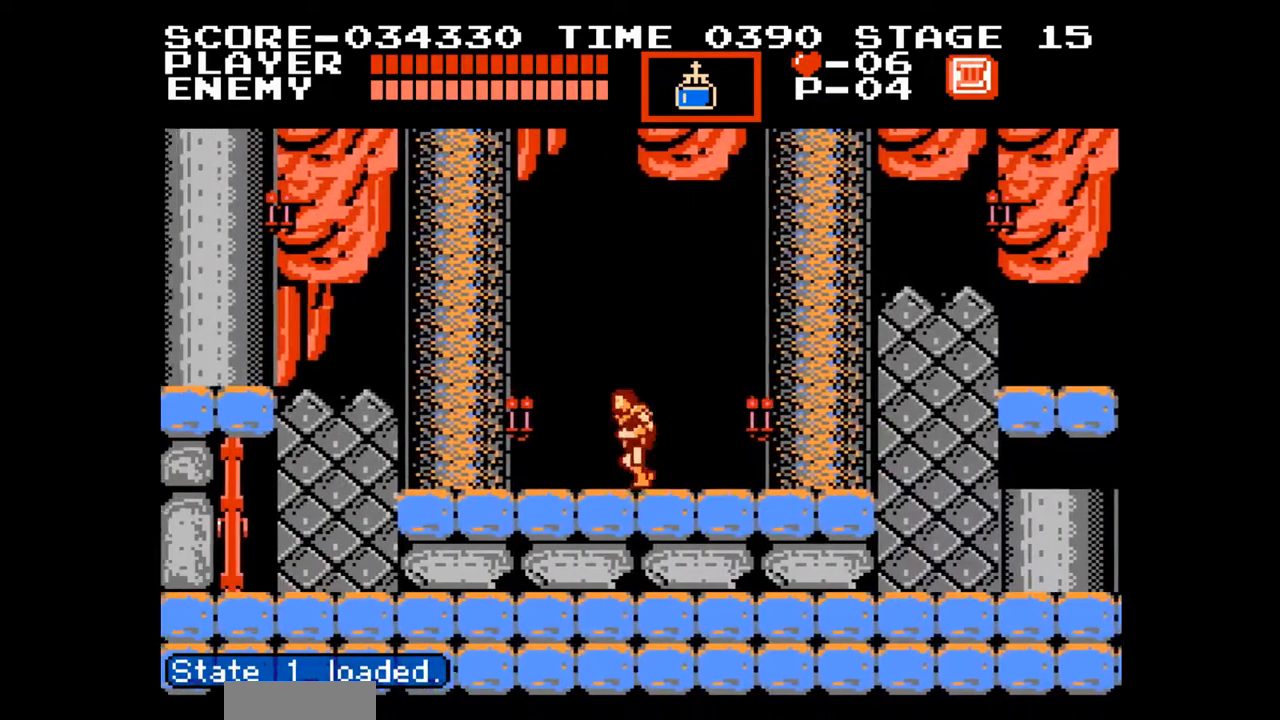
{"buttons": ["DPAD_RIGHT"], "events": [[150, "DPAD_LEFT", "up"], [150, "DPAD_UP", "down"], [167, "DPAD_RIGHT", "down"], [167, "DPAD_UP", "up"]]}
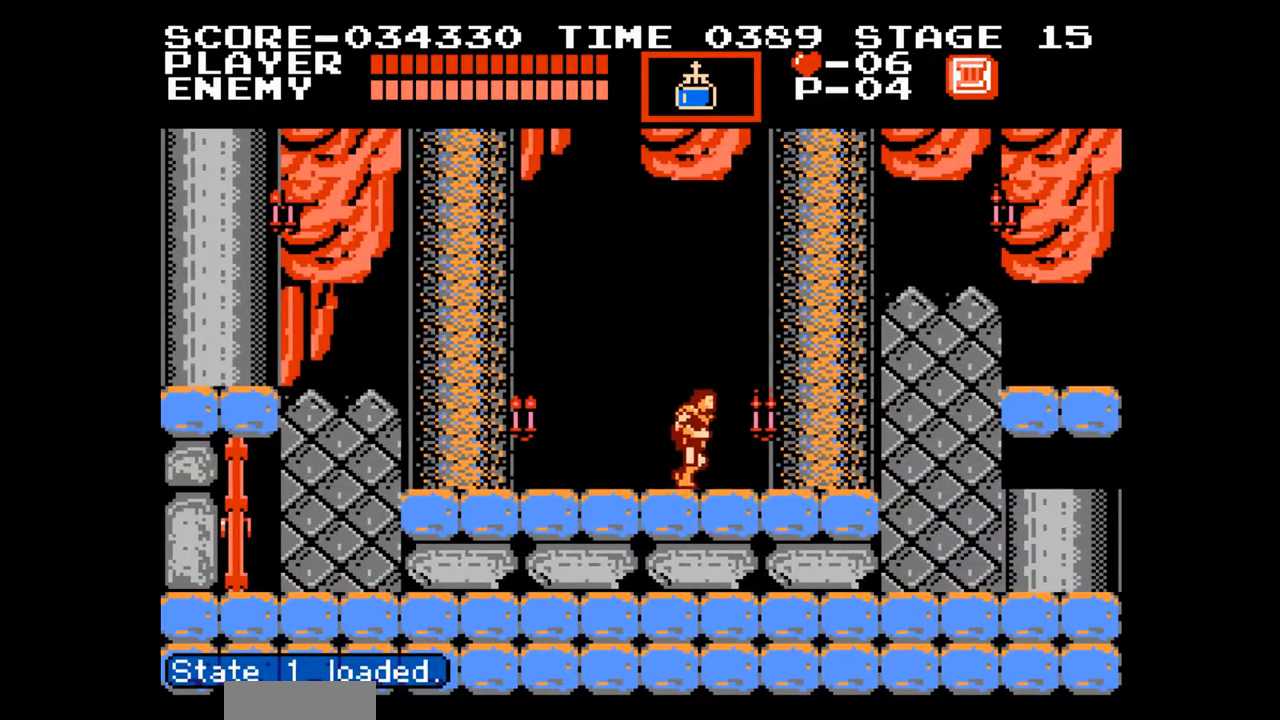
{"buttons": ["DPAD_RIGHT"], "events": []}
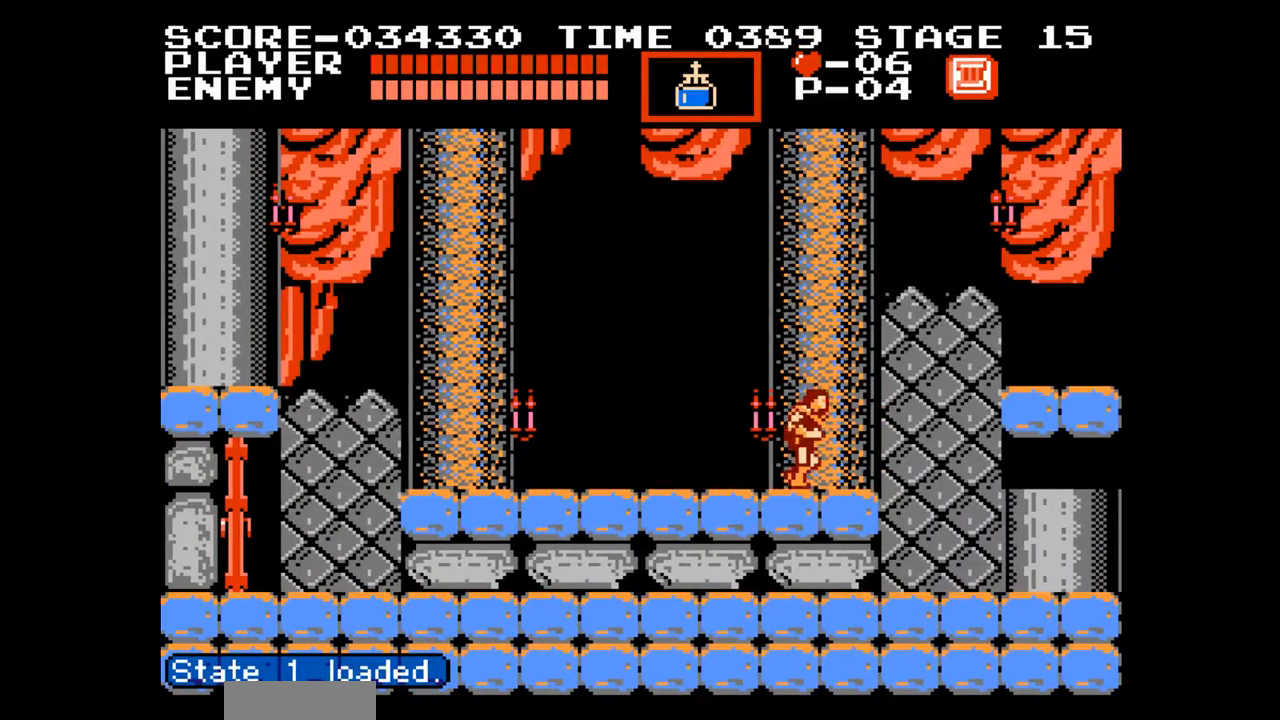
{"buttons": ["B", "DPAD_UP", "DPAD_LEFT"], "events": [[417, "DPAD_RIGHT", "up"], [433, "DPAD_UP", "down"], [450, "B", "down"], [467, "DPAD_LEFT", "down"]]}
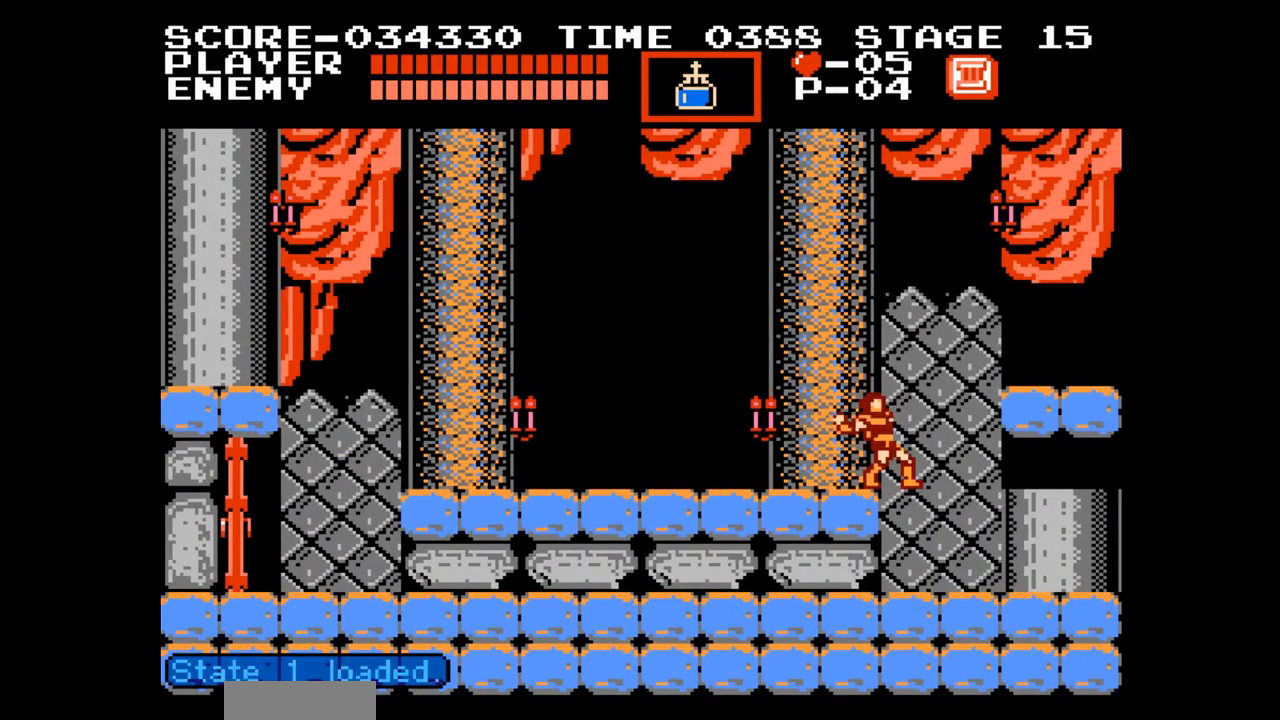
{"buttons": ["DPAD_UP"], "events": [[17, "DPAD_LEFT", "up"], [50, "B", "up"], [67, "DPAD_UP", "up"], [500, "DPAD_UP", "down"]]}
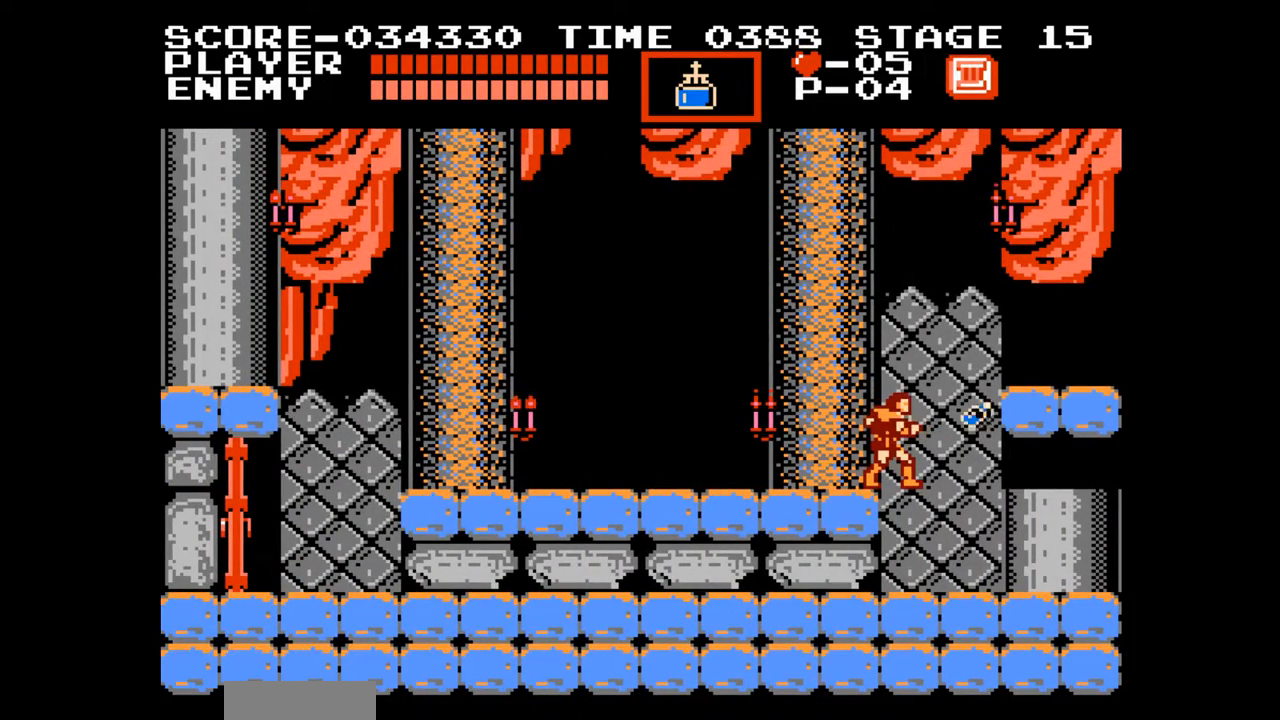
{"buttons": [], "events": [[50, "B", "down"], [217, "B", "up"], [267, "DPAD_UP", "up"]]}
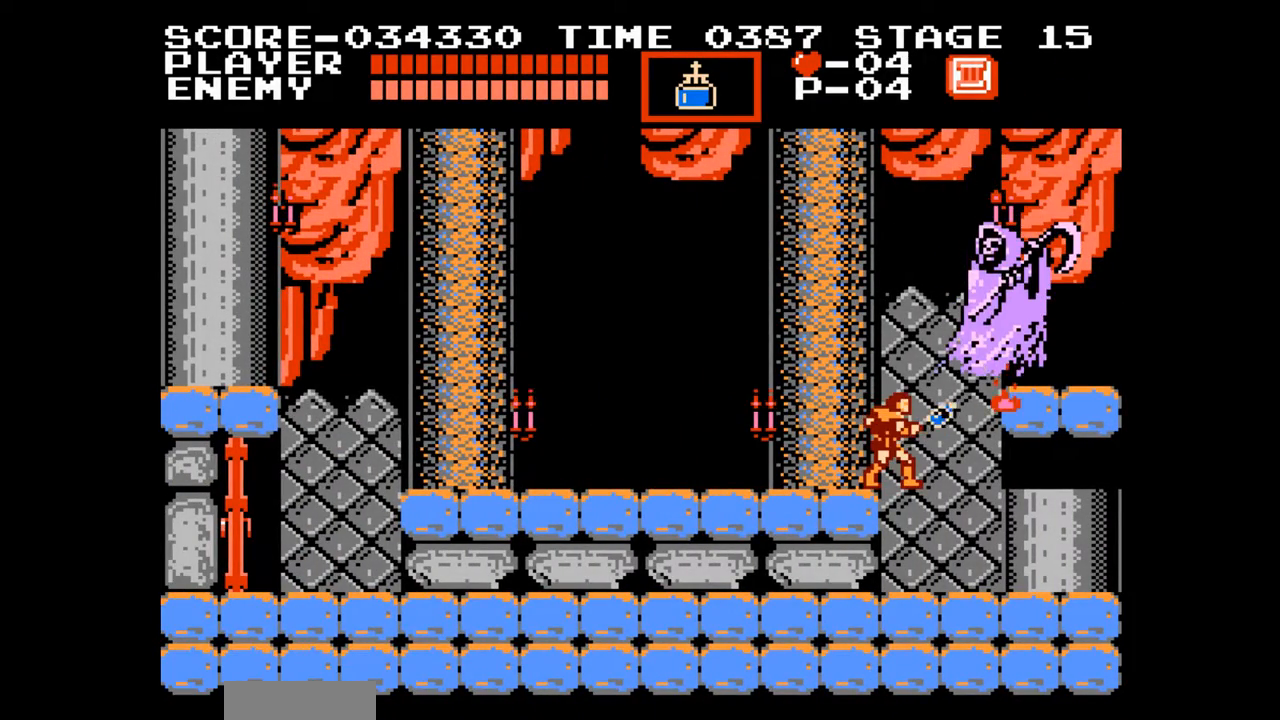
{"buttons": [], "events": [[200, "A", "down"], [267, "B", "down"], [317, "A", "up"], [367, "B", "up"]]}
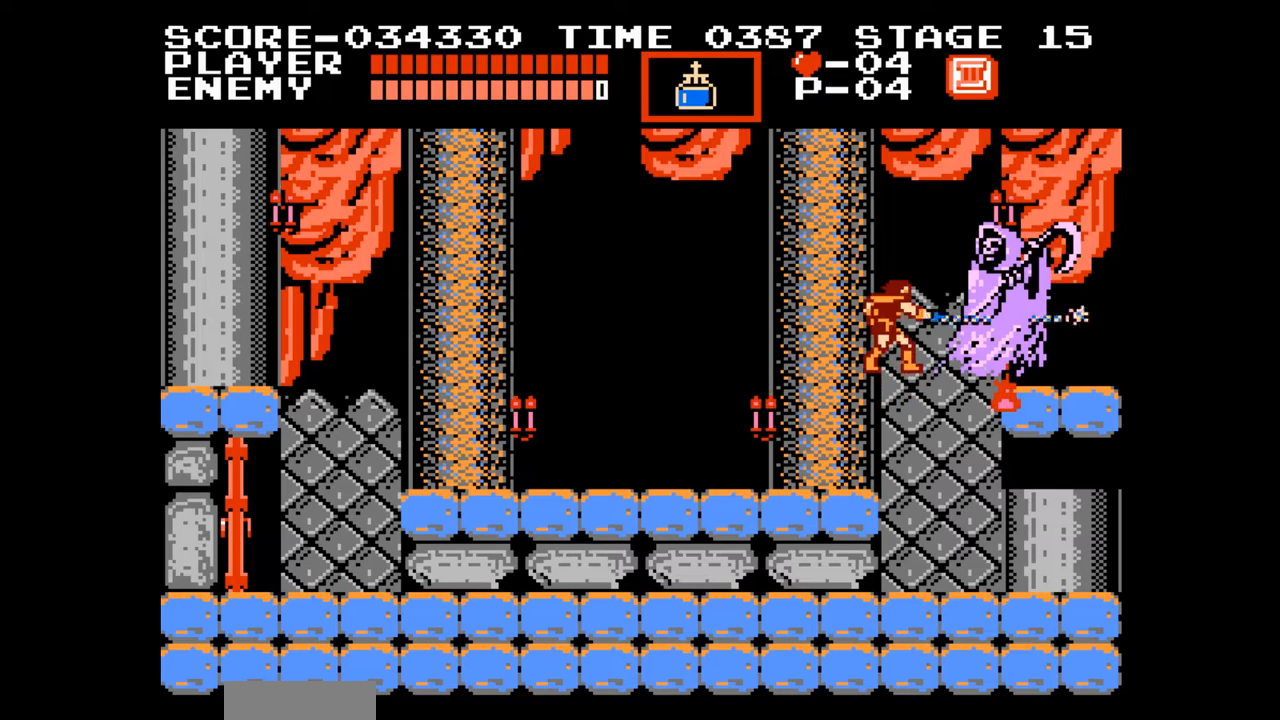
{"buttons": ["B", "DPAD_UP"], "events": [[167, "DPAD_UP", "down"], [333, "B", "down"]]}
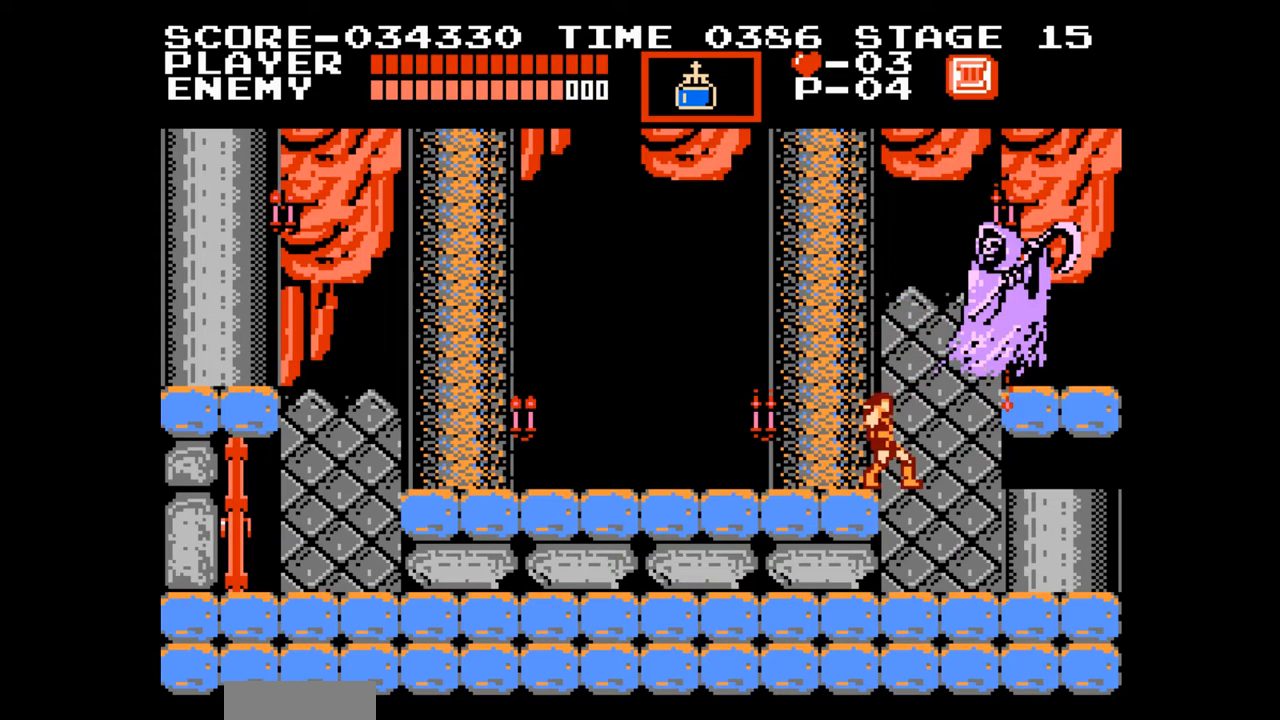
{"buttons": ["A", "B"], "events": [[50, "B", "up"], [67, "DPAD_UP", "up"], [383, "A", "down"], [450, "B", "down"]]}
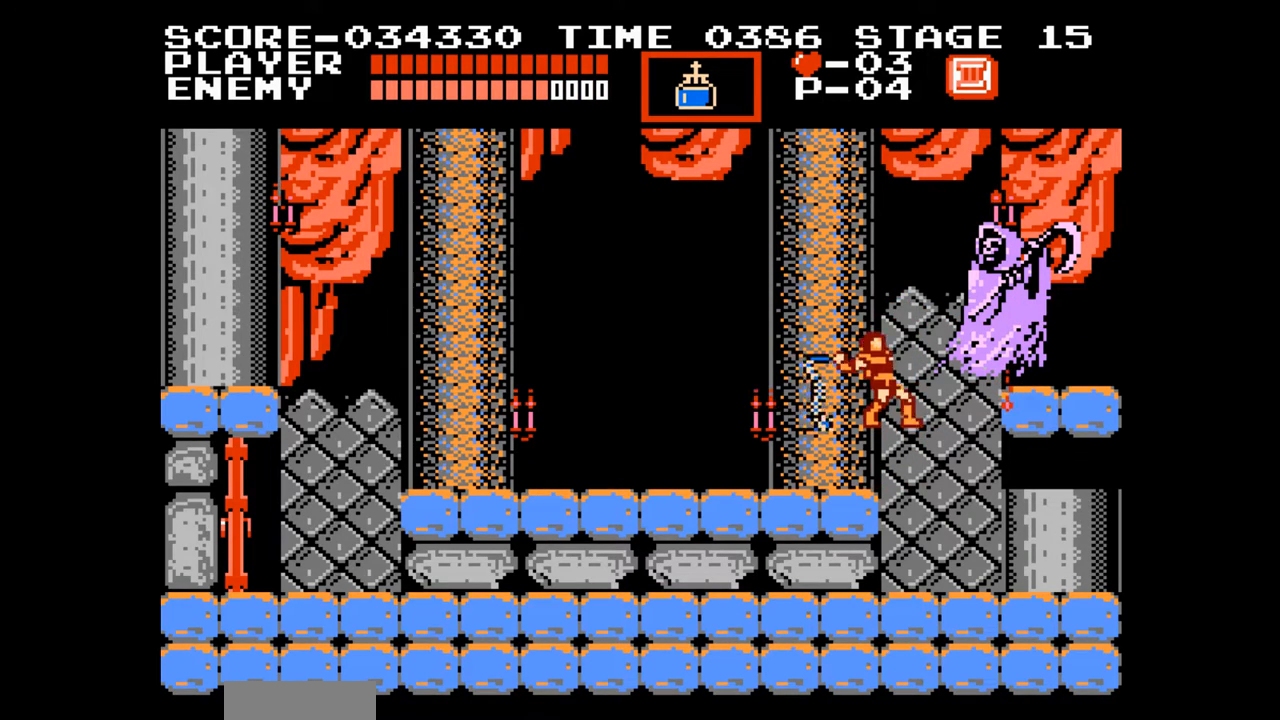
{"buttons": ["DPAD_UP"], "events": [[17, "A", "up"], [50, "B", "up"], [400, "DPAD_UP", "down"]]}
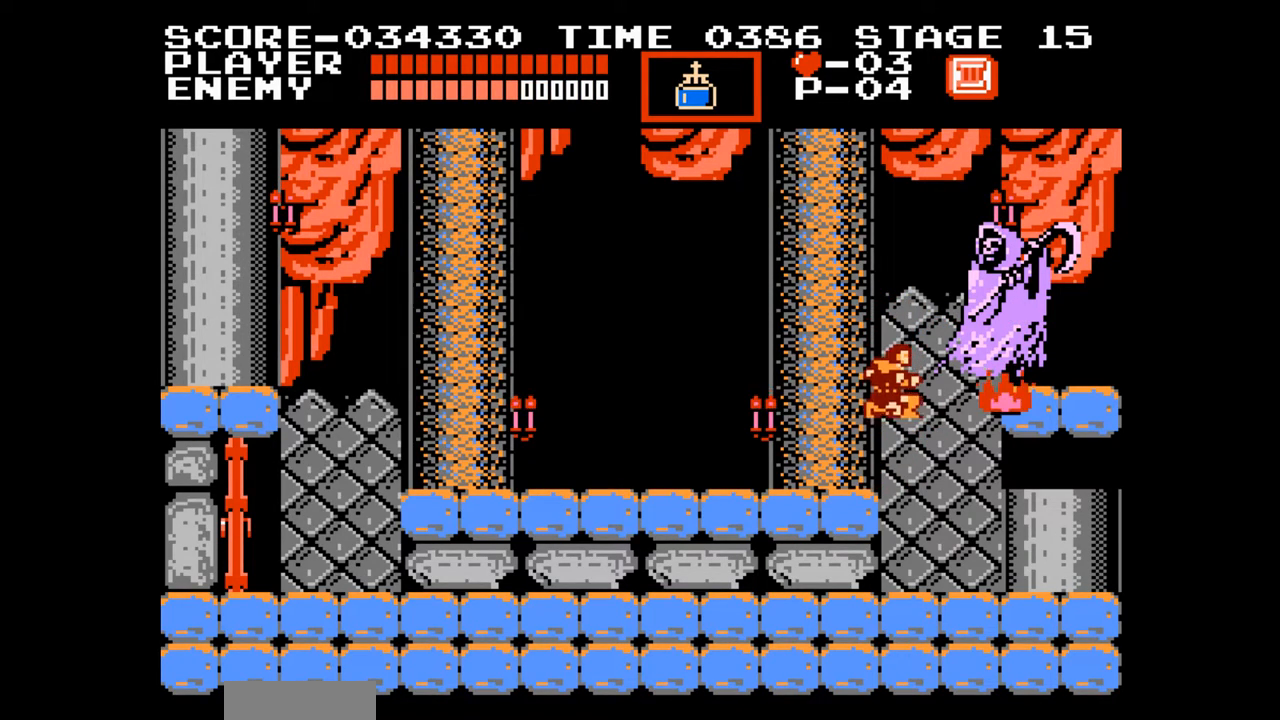
{"buttons": ["A"], "events": [[33, "B", "down"], [200, "B", "up"], [217, "DPAD_UP", "up"], [500, "A", "down"]]}
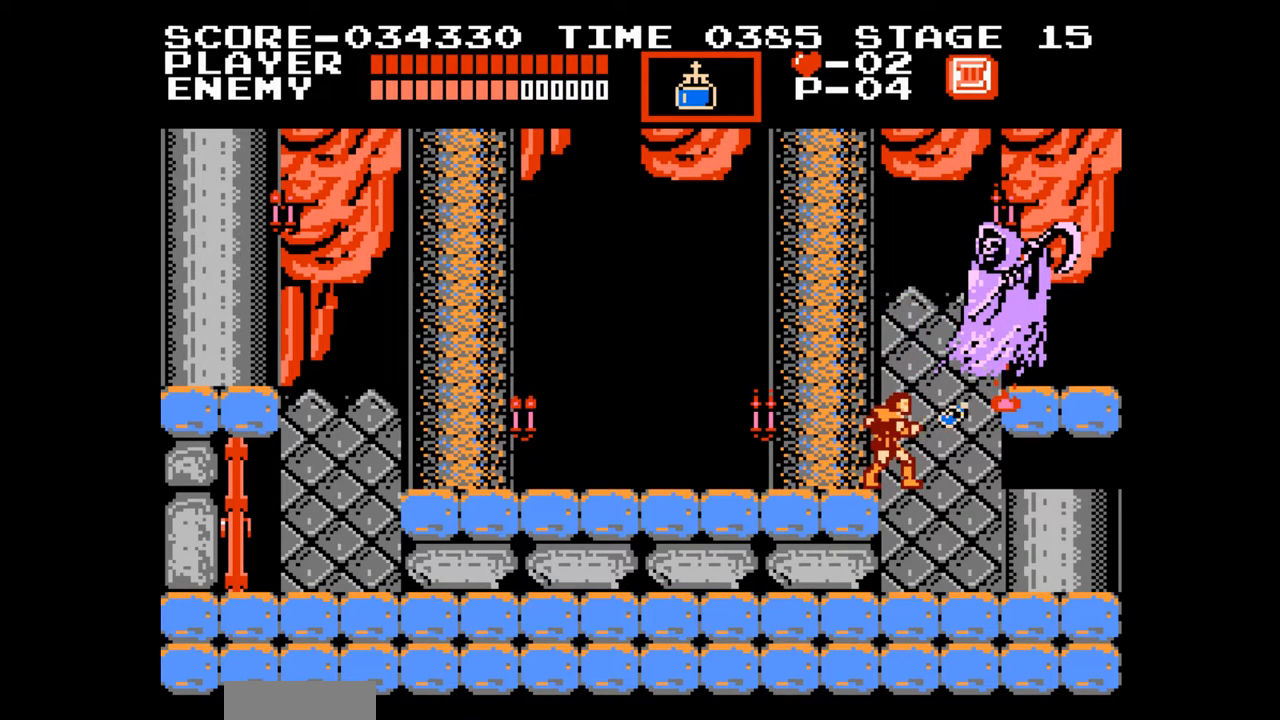
{"buttons": ["DPAD_UP"], "events": [[67, "B", "down"], [117, "A", "up"], [167, "B", "up"], [483, "DPAD_UP", "down"]]}
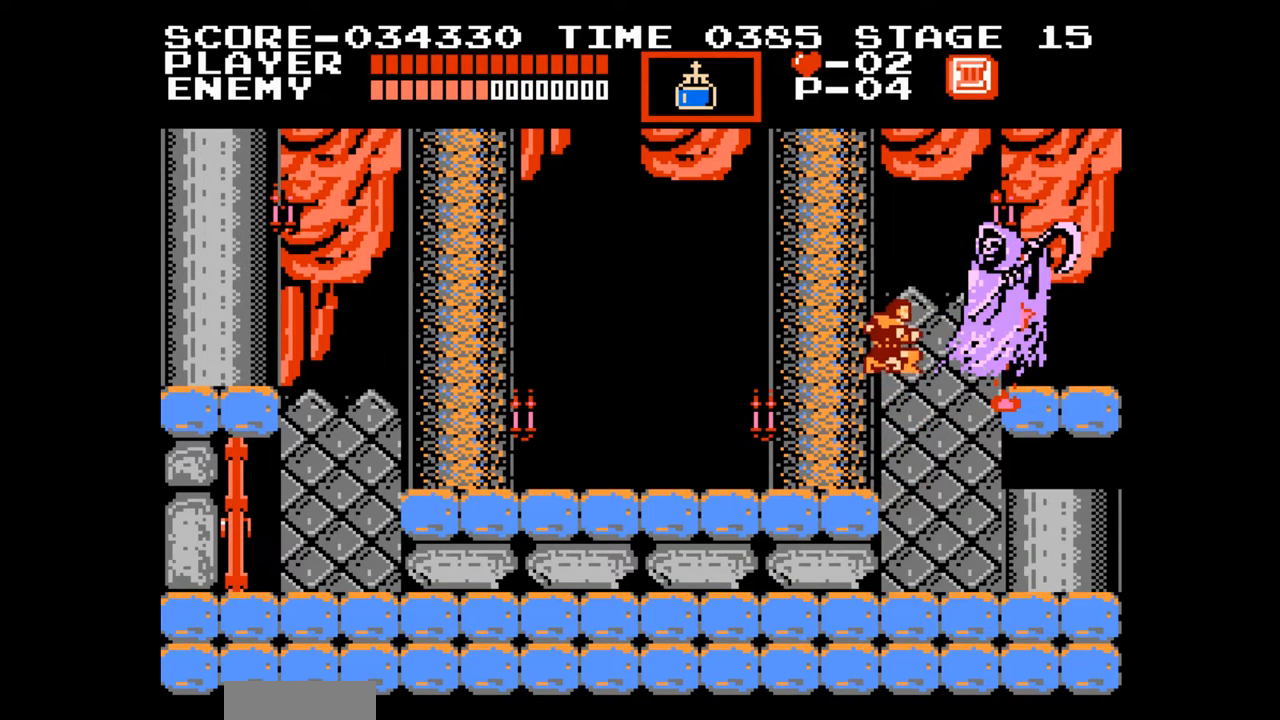
{"buttons": [], "events": [[100, "B", "down"], [333, "B", "up"], [350, "DPAD_UP", "up"]]}
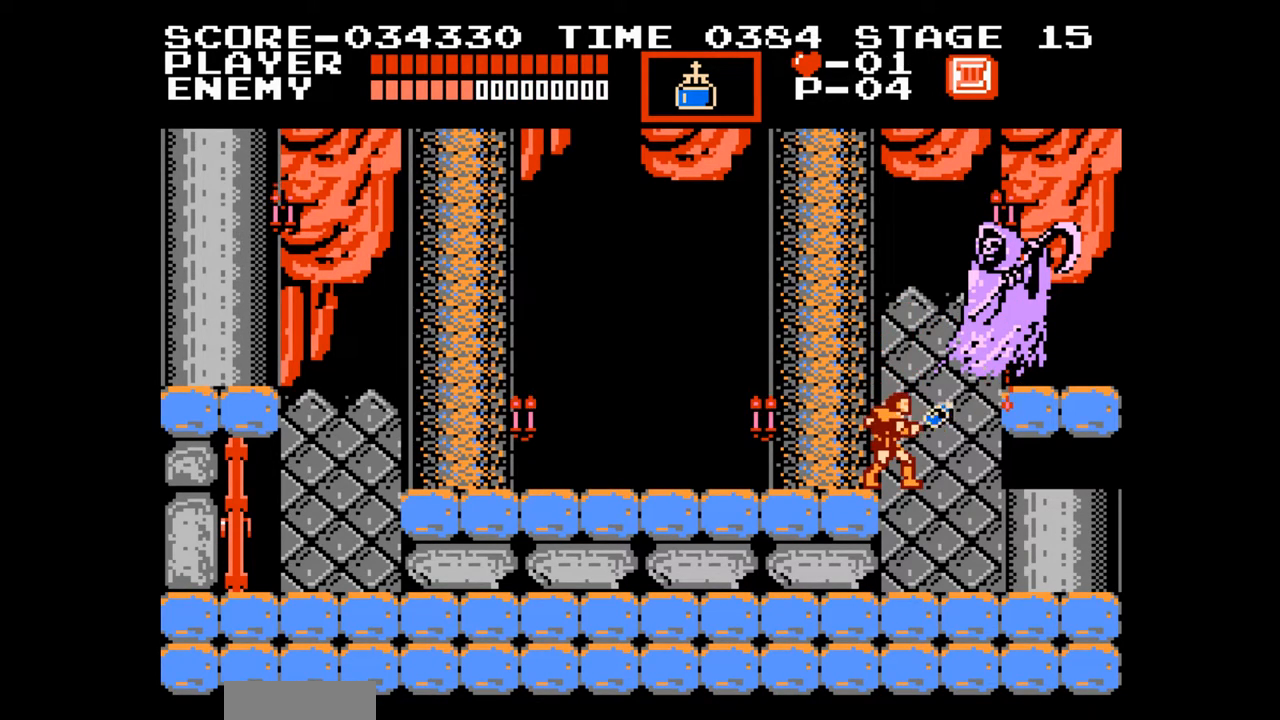
{"buttons": [], "events": [[100, "A", "down"], [183, "B", "down"], [233, "A", "up"], [283, "B", "up"]]}
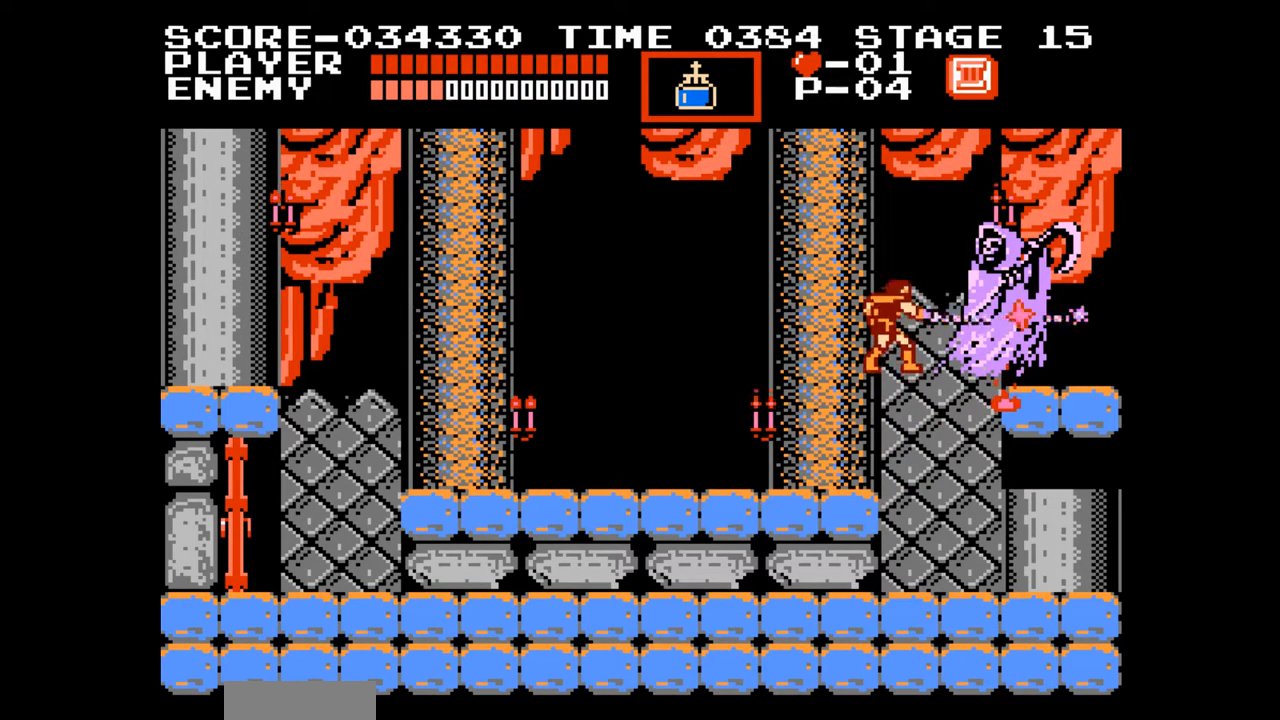
{"buttons": ["DPAD_UP"], "events": [[133, "DPAD_UP", "down"], [283, "B", "down"], [500, "B", "up"]]}
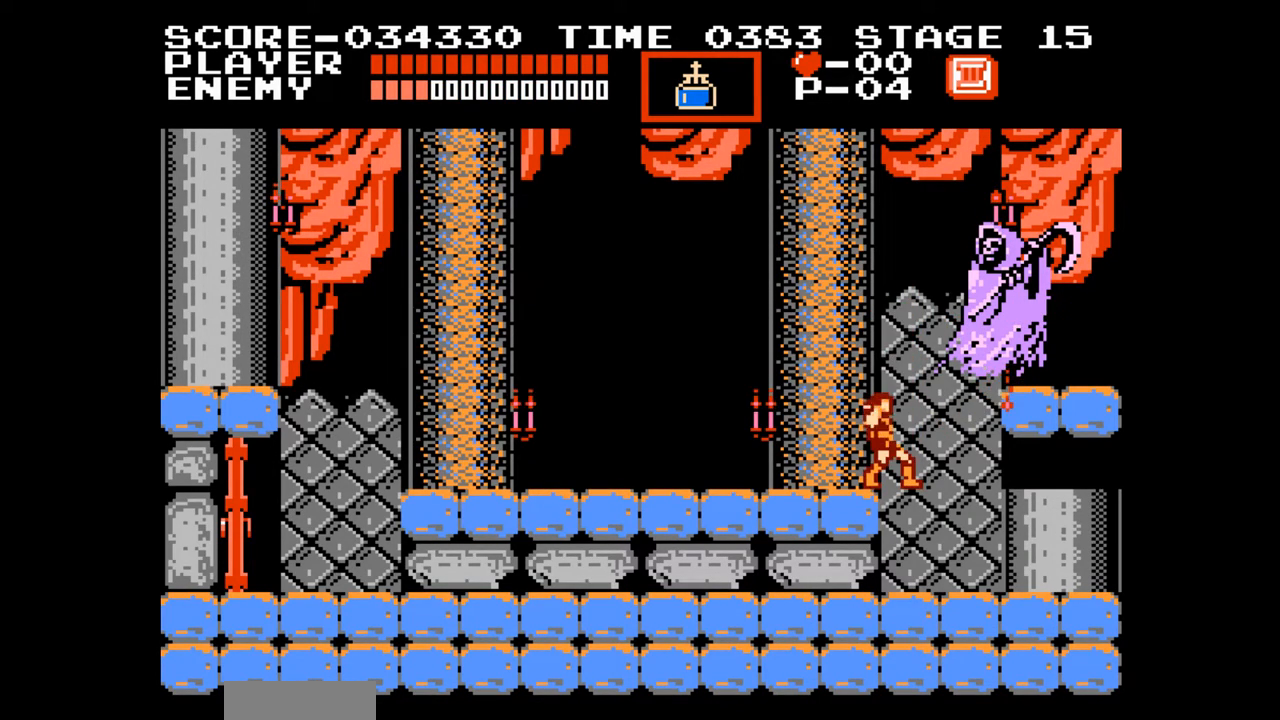
{"buttons": [], "events": [[17, "DPAD_UP", "up"], [217, "A", "down"], [317, "B", "down"], [383, "A", "up"], [417, "B", "up"]]}
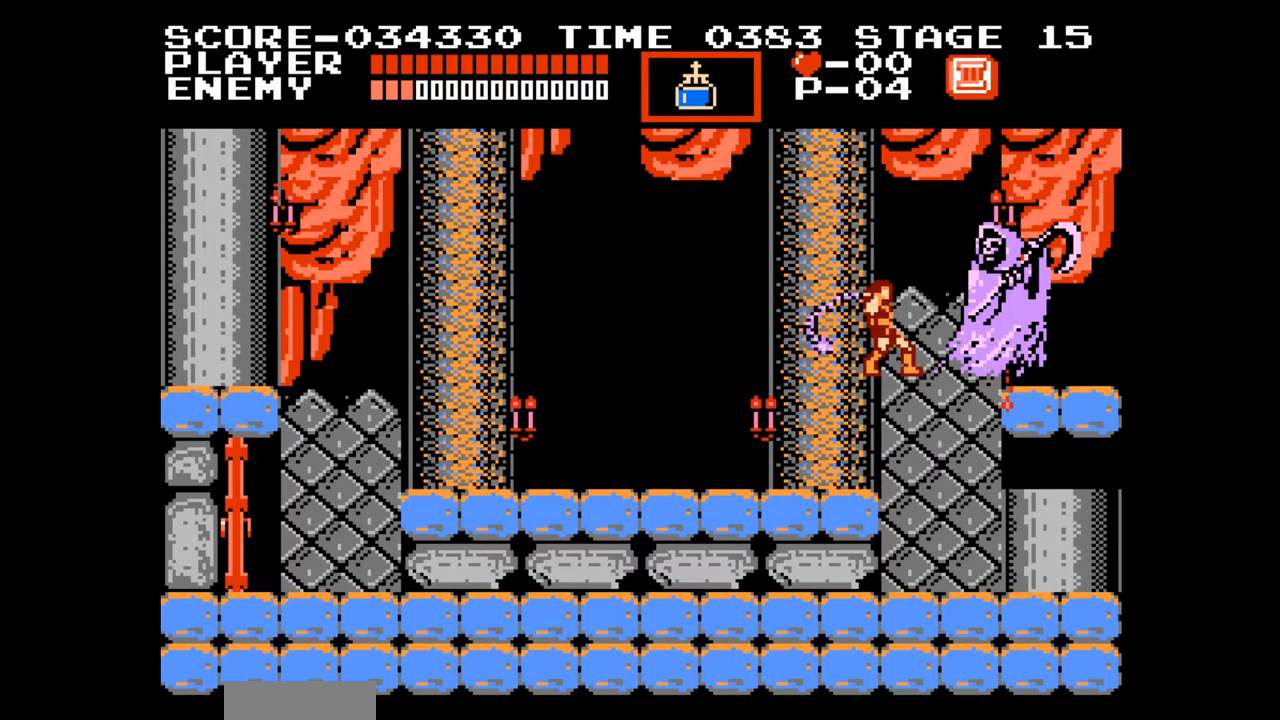
{"buttons": ["B", "DPAD_UP"], "events": [[250, "DPAD_UP", "down"], [383, "B", "down"]]}
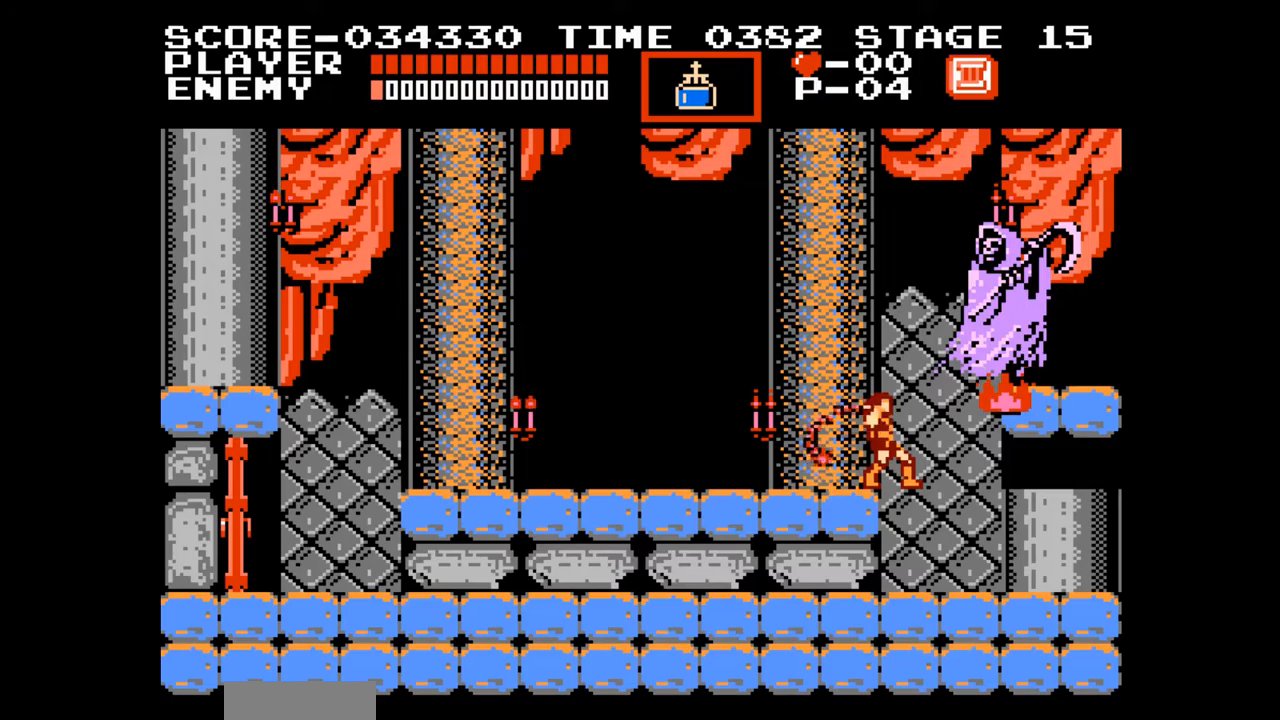
{"buttons": ["A"], "events": [[67, "B", "up"], [100, "DPAD_UP", "up"], [433, "A", "down"]]}
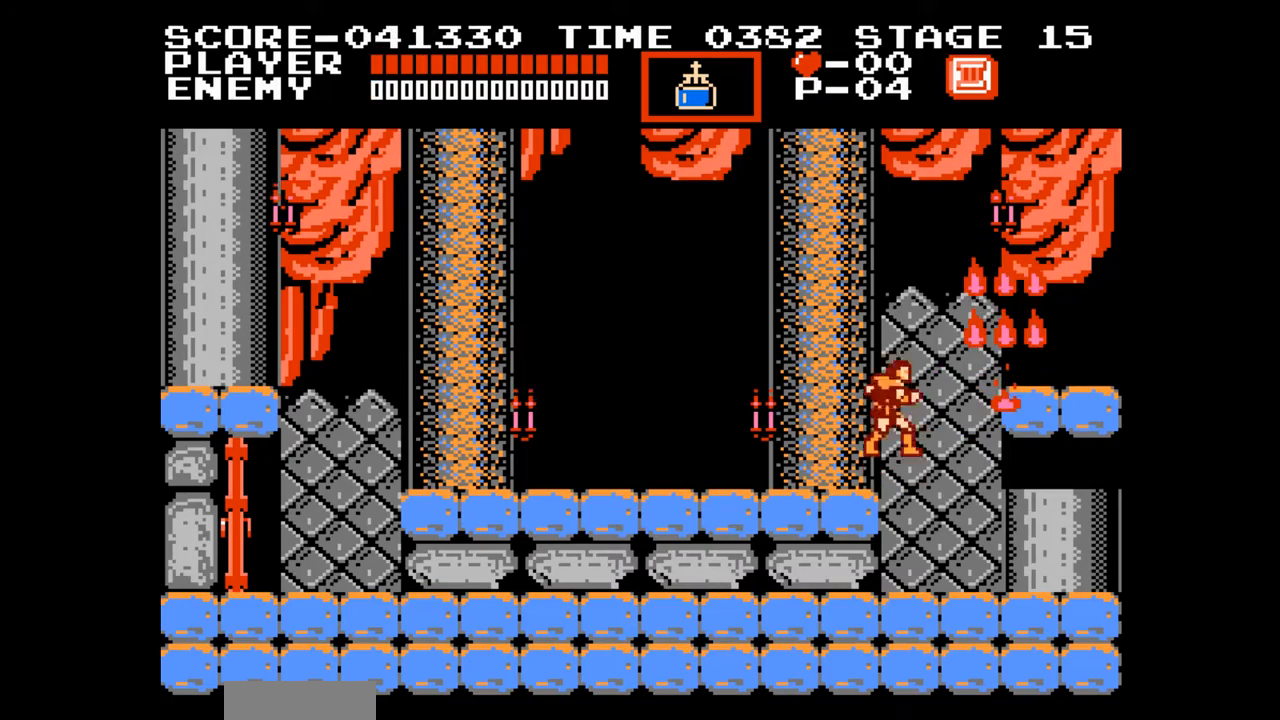
{"buttons": [], "events": [[17, "B", "down"], [67, "A", "up"], [100, "B", "up"]]}
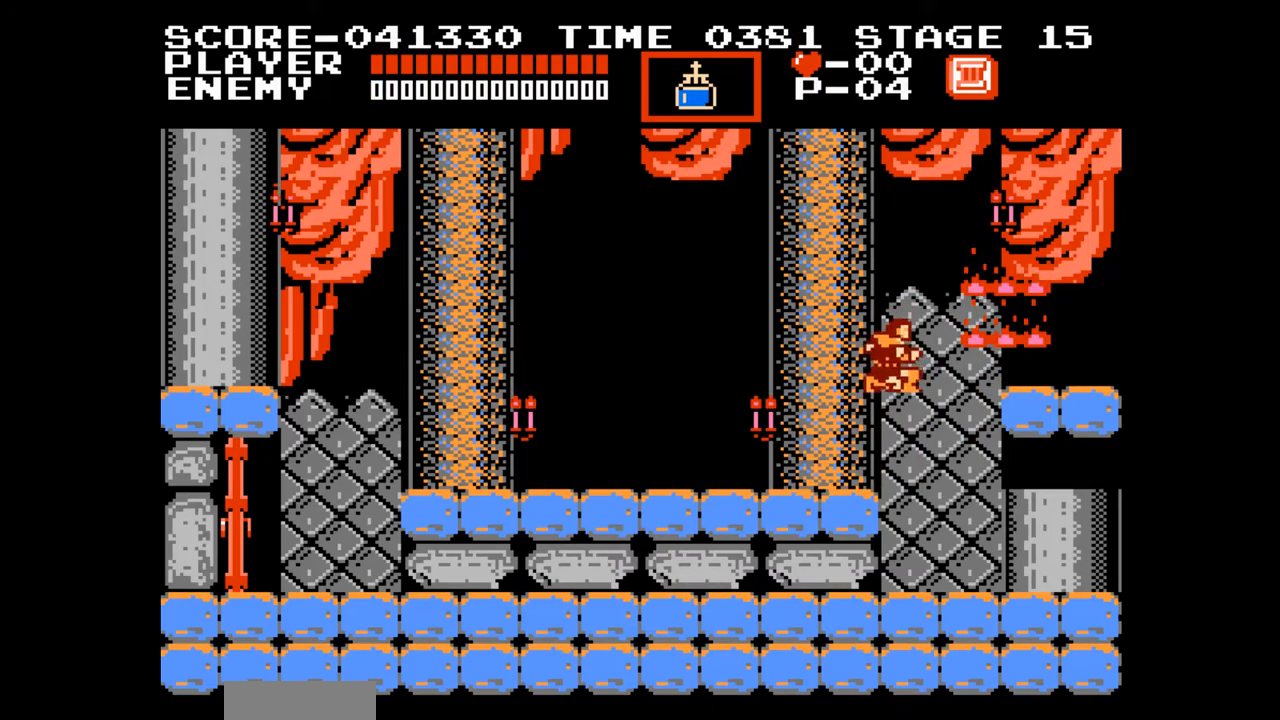
{"buttons": [], "events": [[150, "DPAD_LEFT", "down"], [317, "DPAD_LEFT", "up"]]}
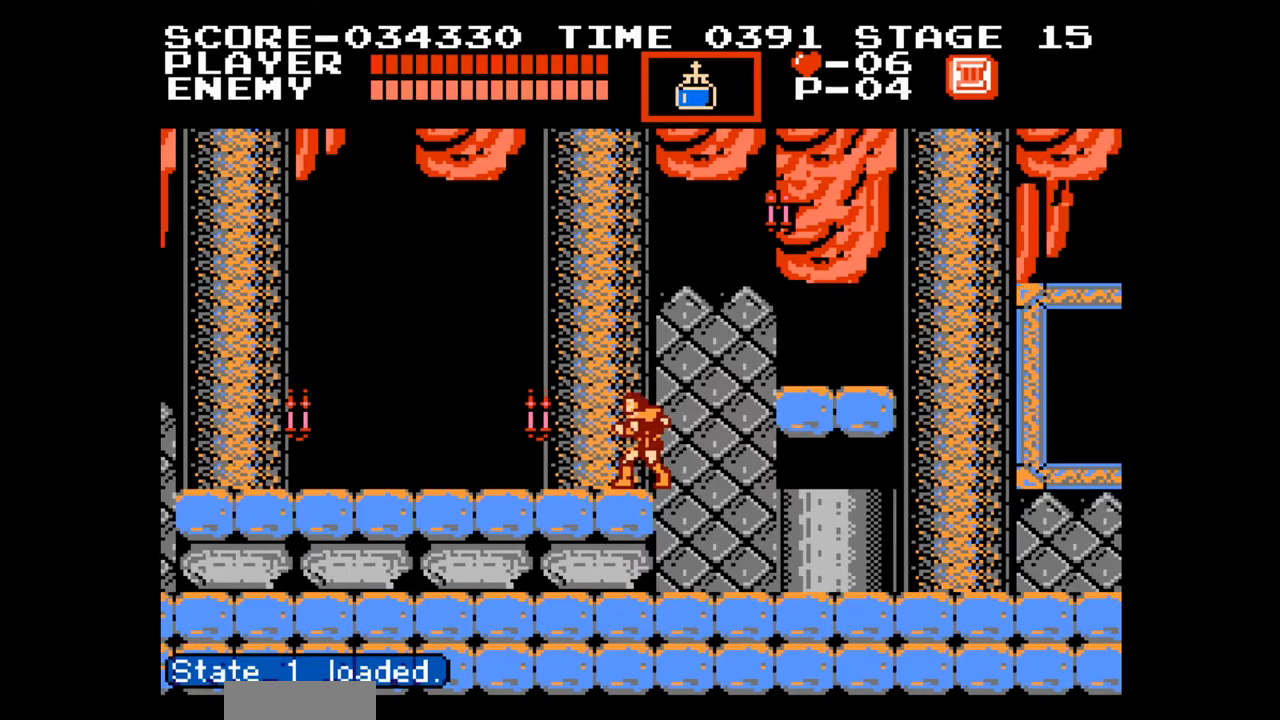
{"buttons": ["DPAD_LEFT"], "events": [[17, "DPAD_LEFT", "down"]]}
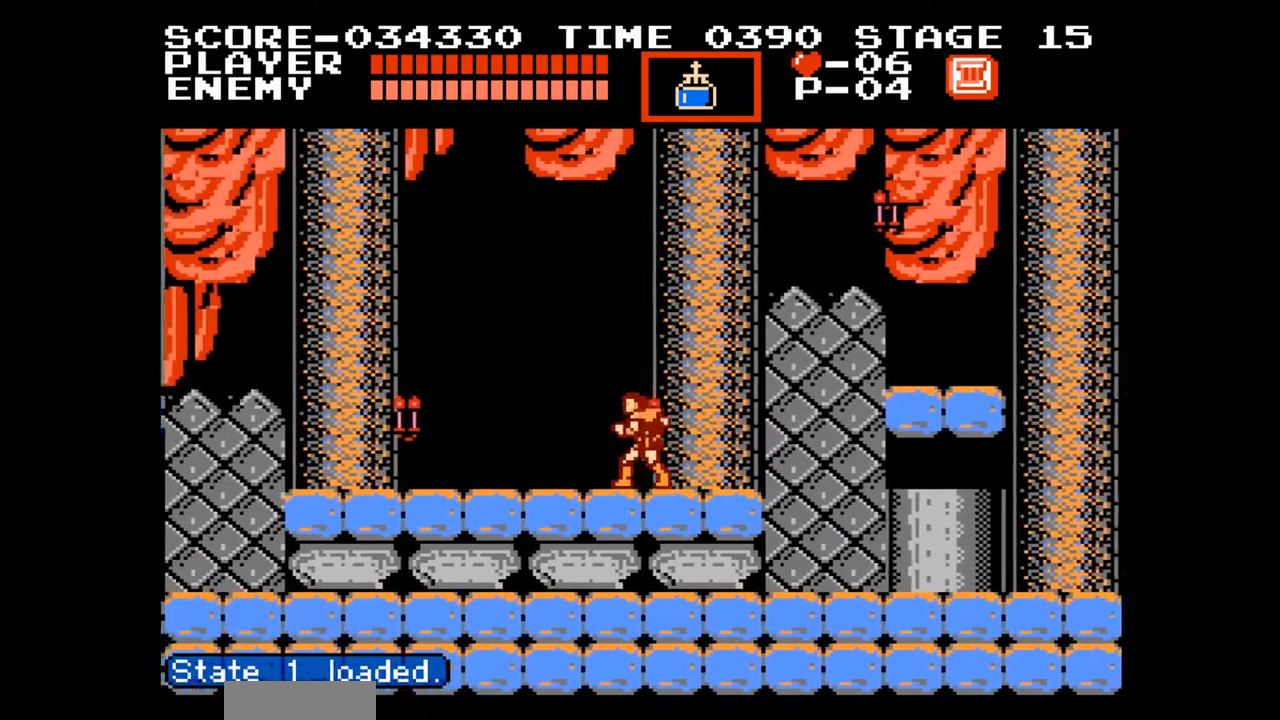
{"buttons": ["DPAD_LEFT"], "events": []}